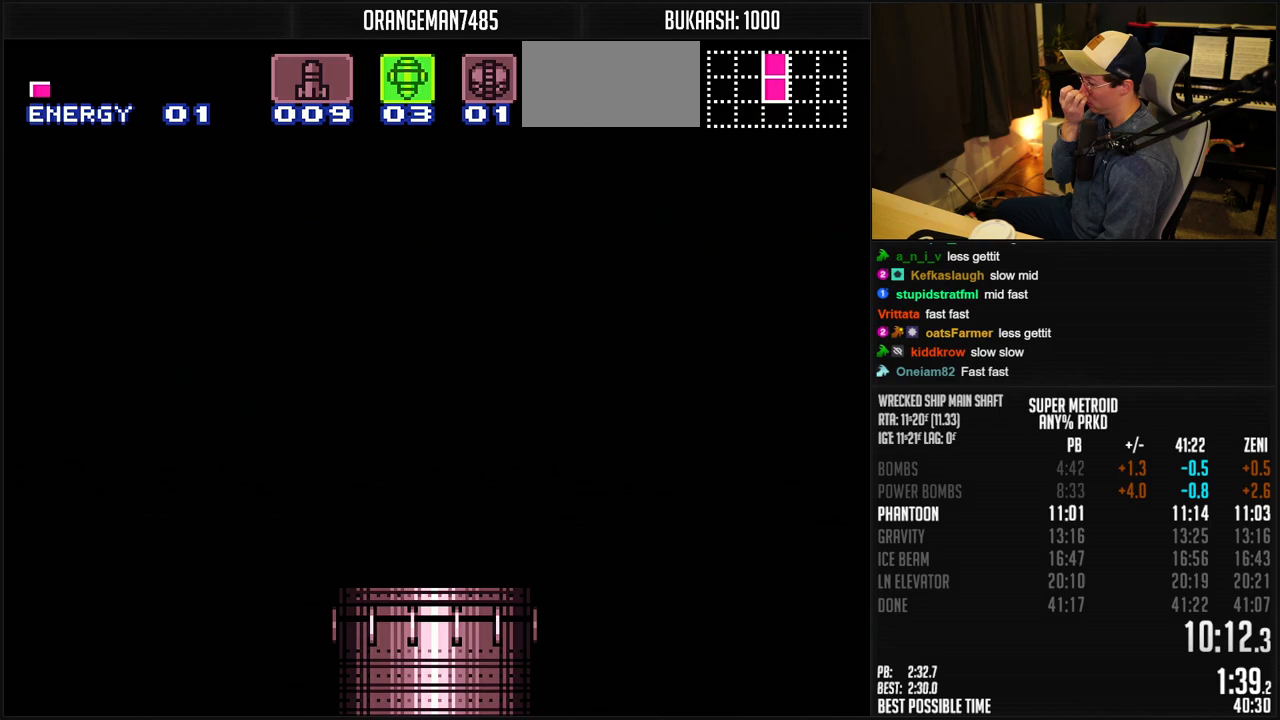
Gameplay with a controller (Nintendo layout); each line is a JSON object with the inputs held at the frame after it. "events" lists button and stick changes between this image and that frame as [ms after this image, input, new state], when the widget could be followed in between. Not read: L1 L3 R3.
{"buttons": [], "events": [[250, "DPAD_LEFT", "up"]]}
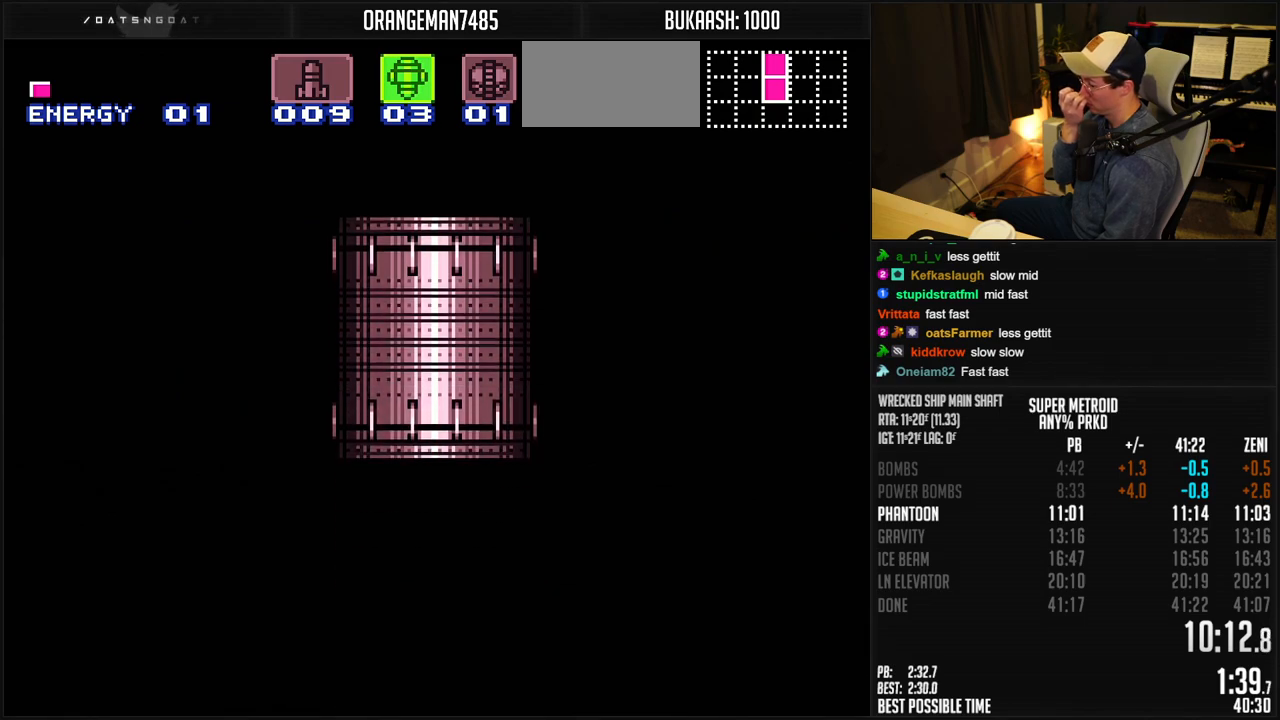
{"buttons": ["DPAD_LEFT"], "events": [[33, "DPAD_LEFT", "down"]]}
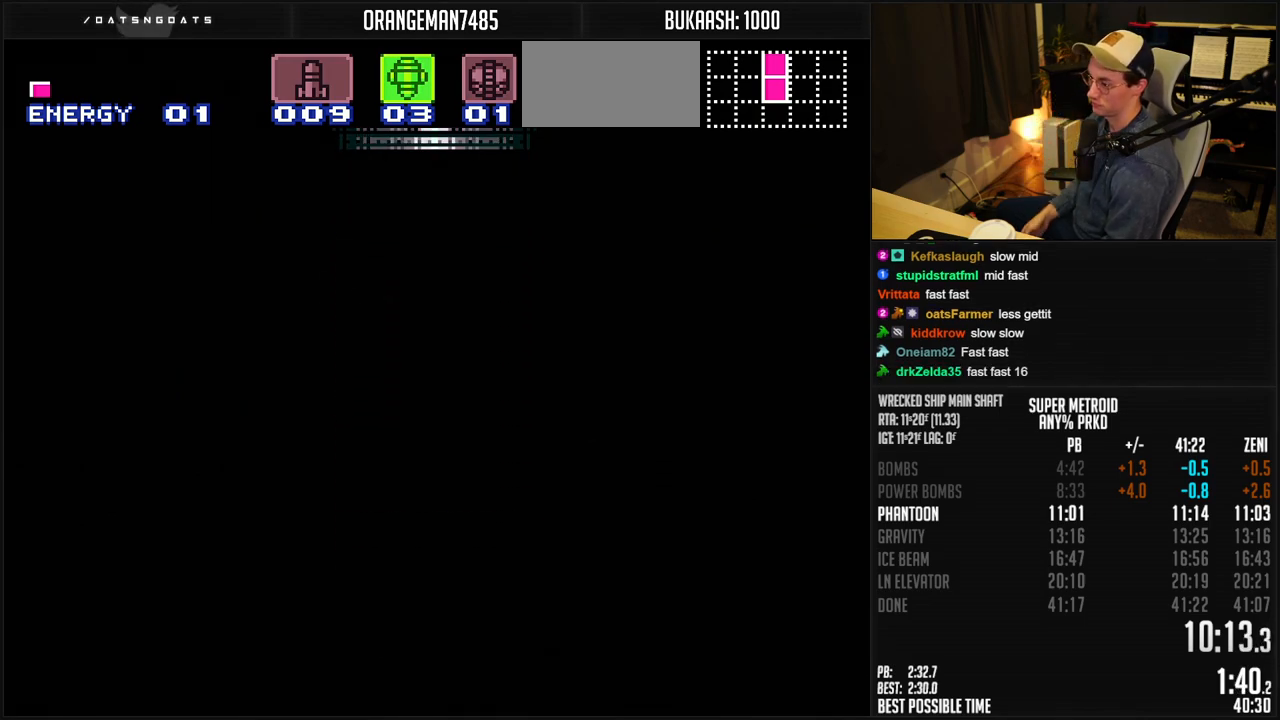
{"buttons": ["B", "DPAD_RIGHT"], "events": [[33, "DPAD_LEFT", "up"], [250, "B", "down"], [483, "DPAD_RIGHT", "down"]]}
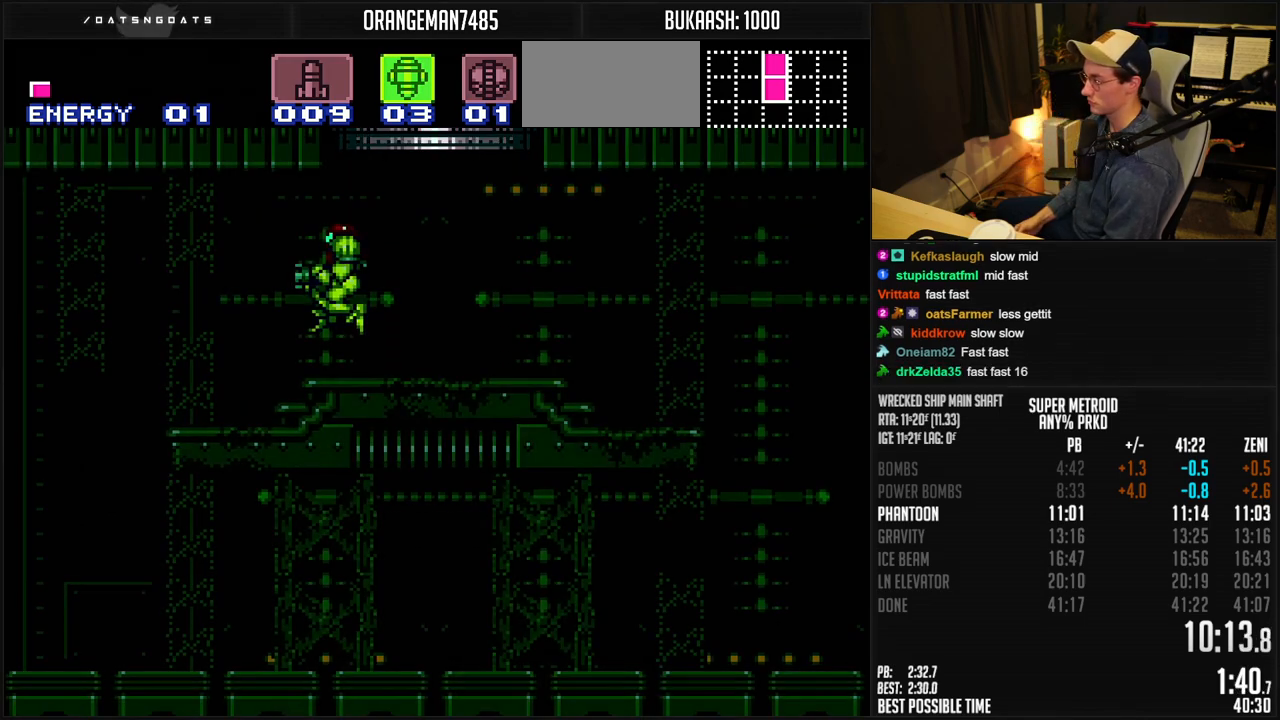
{"buttons": ["B", "DPAD_RIGHT"], "events": []}
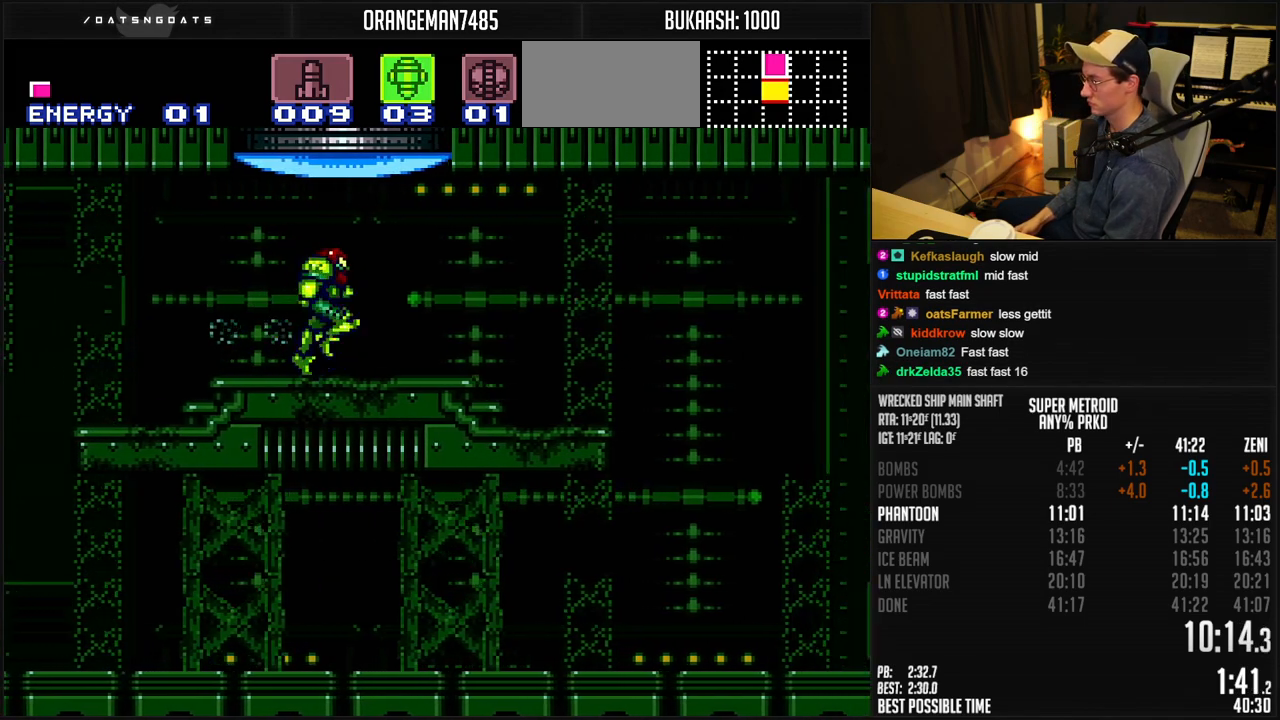
{"buttons": ["A", "B", "DPAD_RIGHT"], "events": [[300, "A", "down"]]}
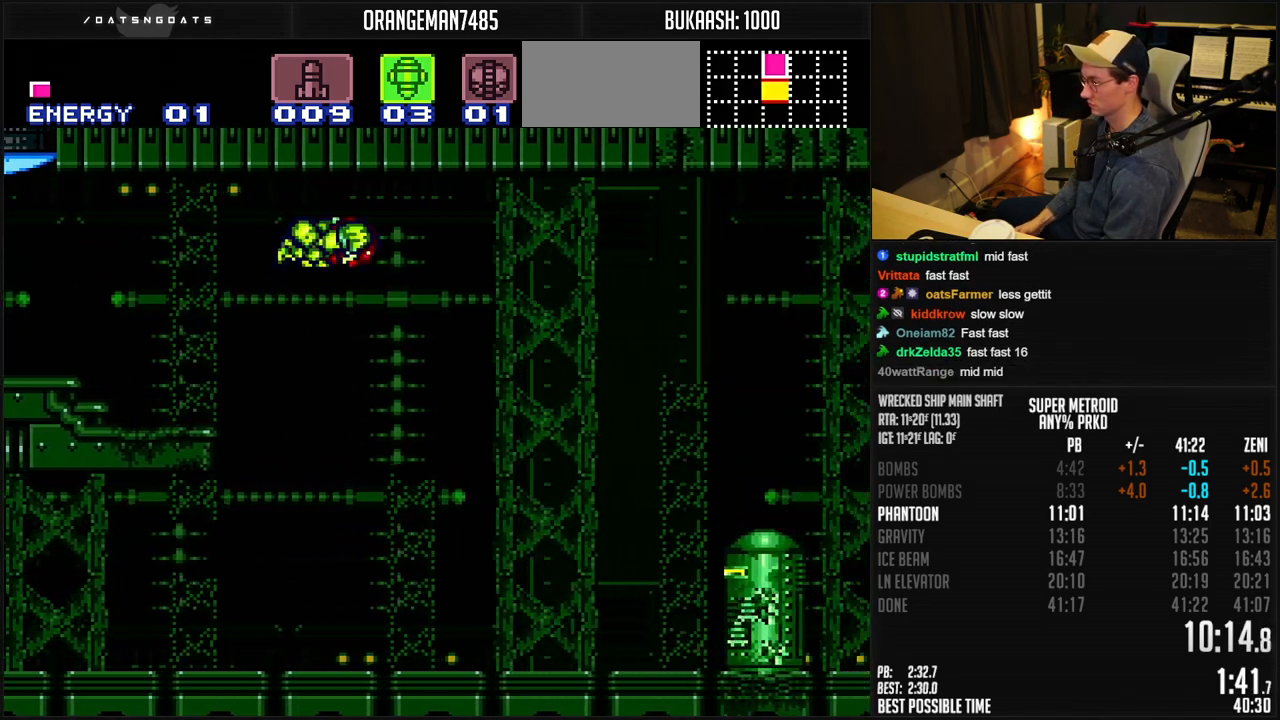
{"buttons": ["A", "B"], "events": [[50, "DPAD_RIGHT", "up"]]}
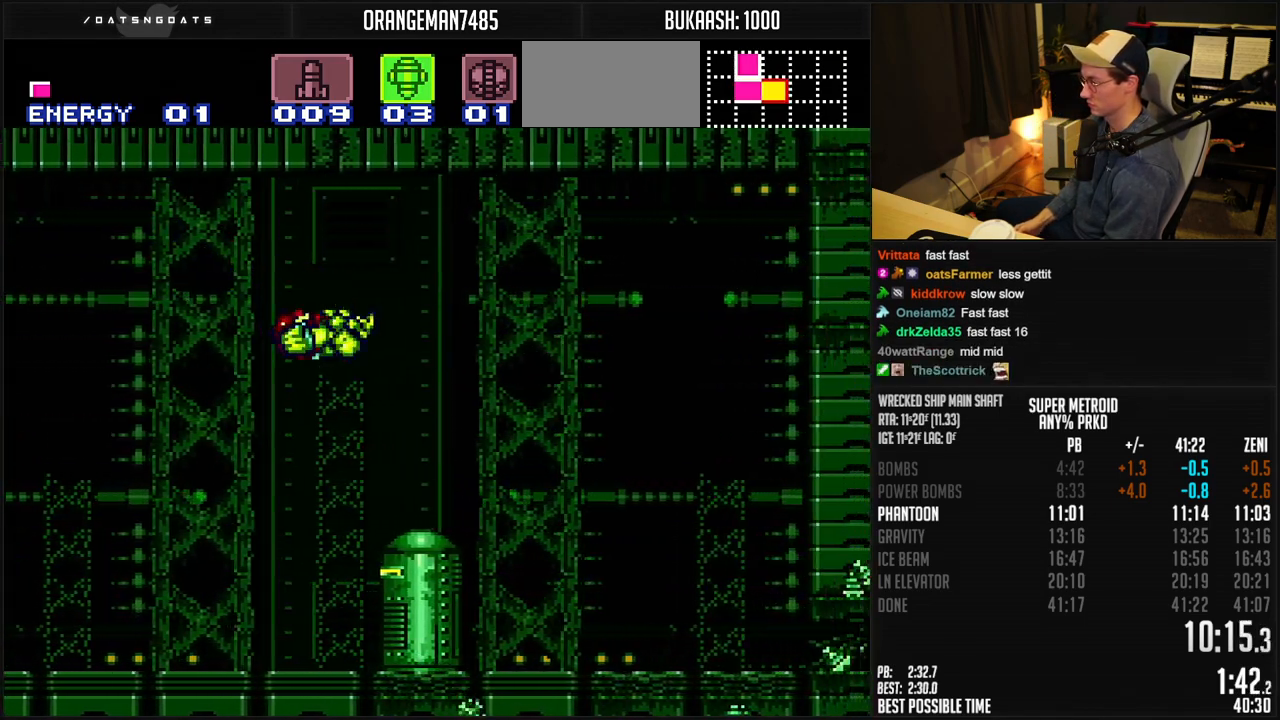
{"buttons": ["DPAD_RIGHT"], "events": [[183, "DPAD_DOWN", "down"], [233, "DPAD_DOWN", "up"], [283, "DPAD_DOWN", "down"], [383, "DPAD_DOWN", "up"], [383, "DPAD_RIGHT", "down"], [433, "A", "up"], [483, "B", "up"]]}
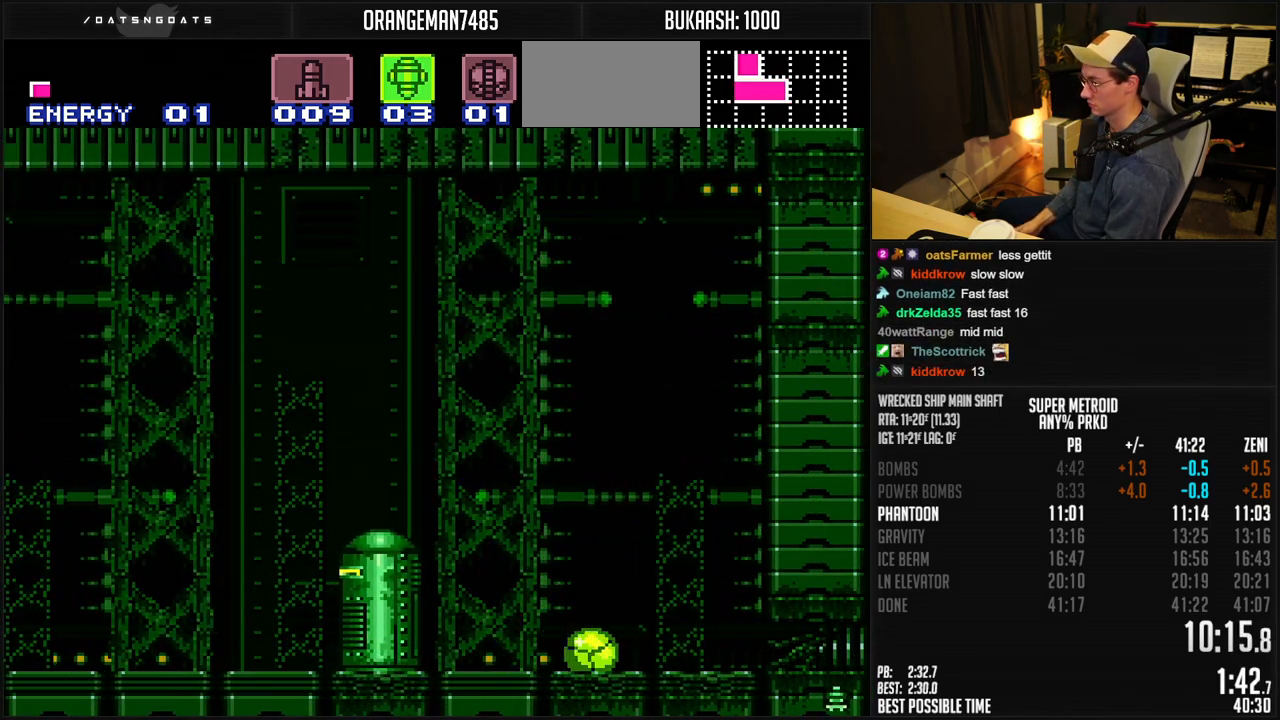
{"buttons": ["B", "DPAD_LEFT"], "events": [[33, "B", "down"], [383, "DPAD_RIGHT", "up"], [383, "X", "down"], [450, "DPAD_LEFT", "down"], [483, "X", "up"]]}
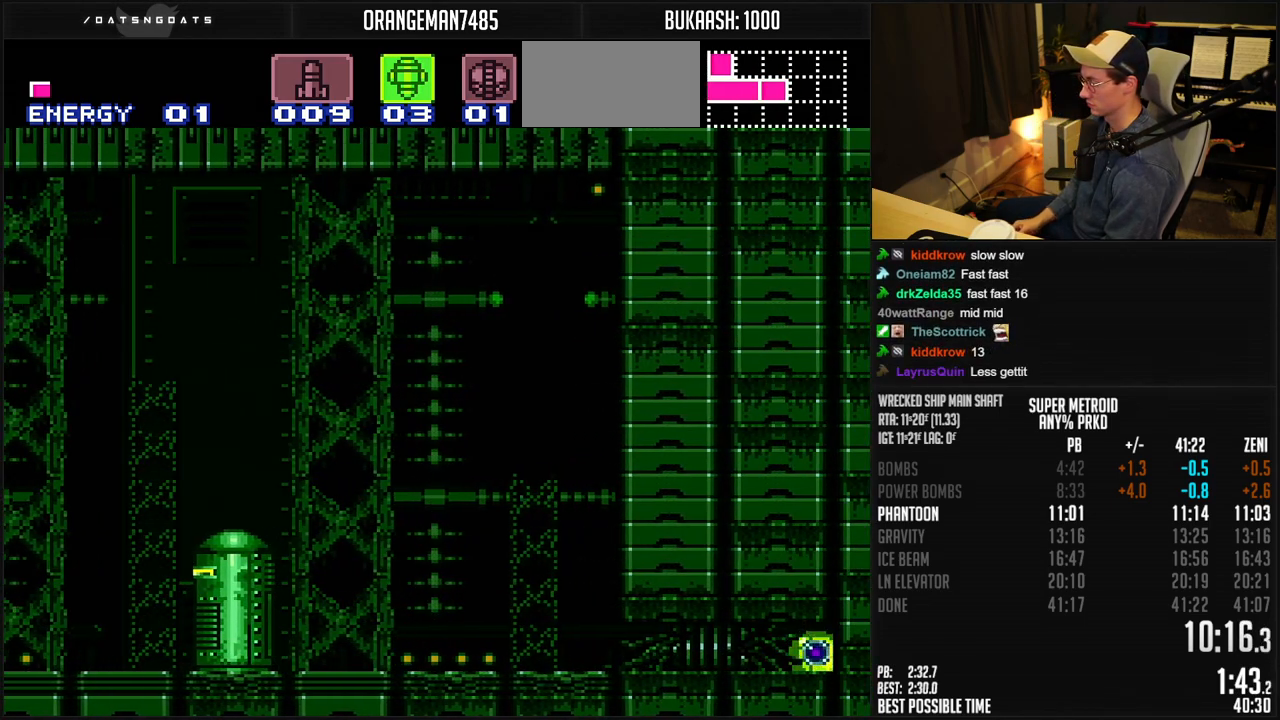
{"buttons": ["B", "R1", "DPAD_RIGHT"], "events": [[33, "R1", "down"], [300, "DPAD_LEFT", "up"], [333, "DPAD_RIGHT", "down"]]}
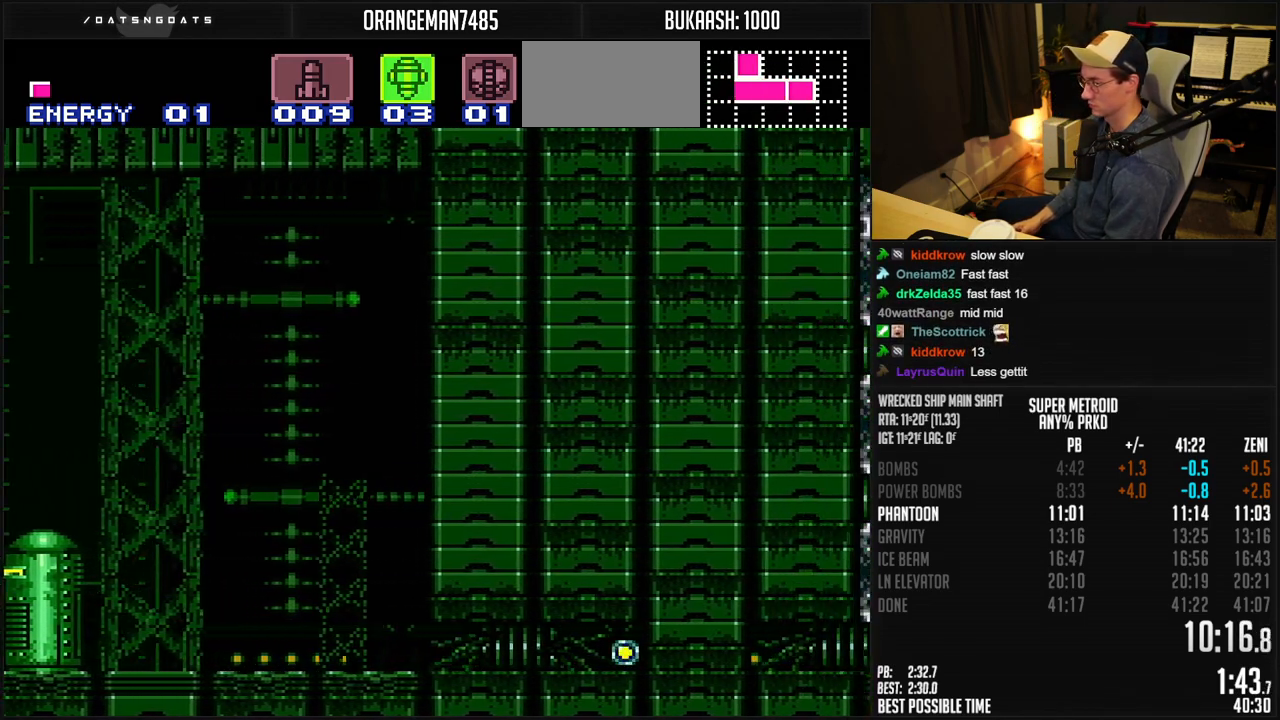
{"buttons": ["B", "R1", "DPAD_RIGHT"], "events": []}
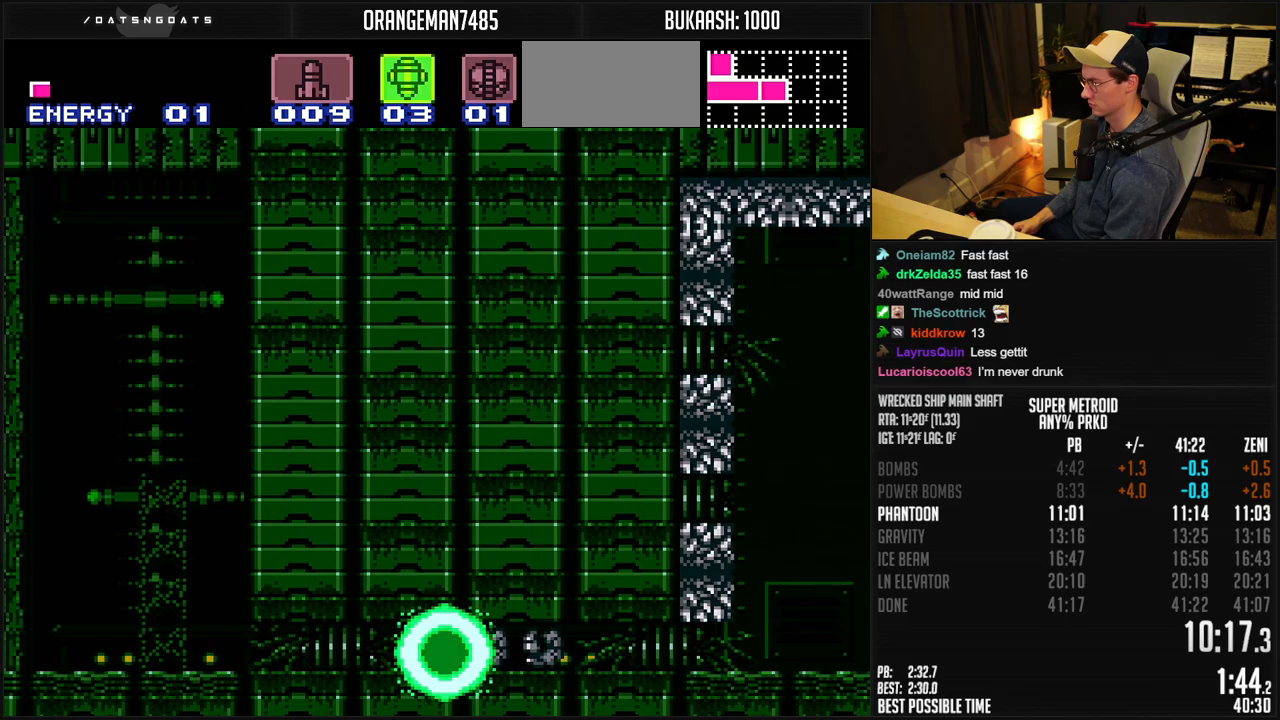
{"buttons": ["B", "R1", "DPAD_UP"], "events": [[500, "DPAD_RIGHT", "up"], [500, "DPAD_UP", "down"]]}